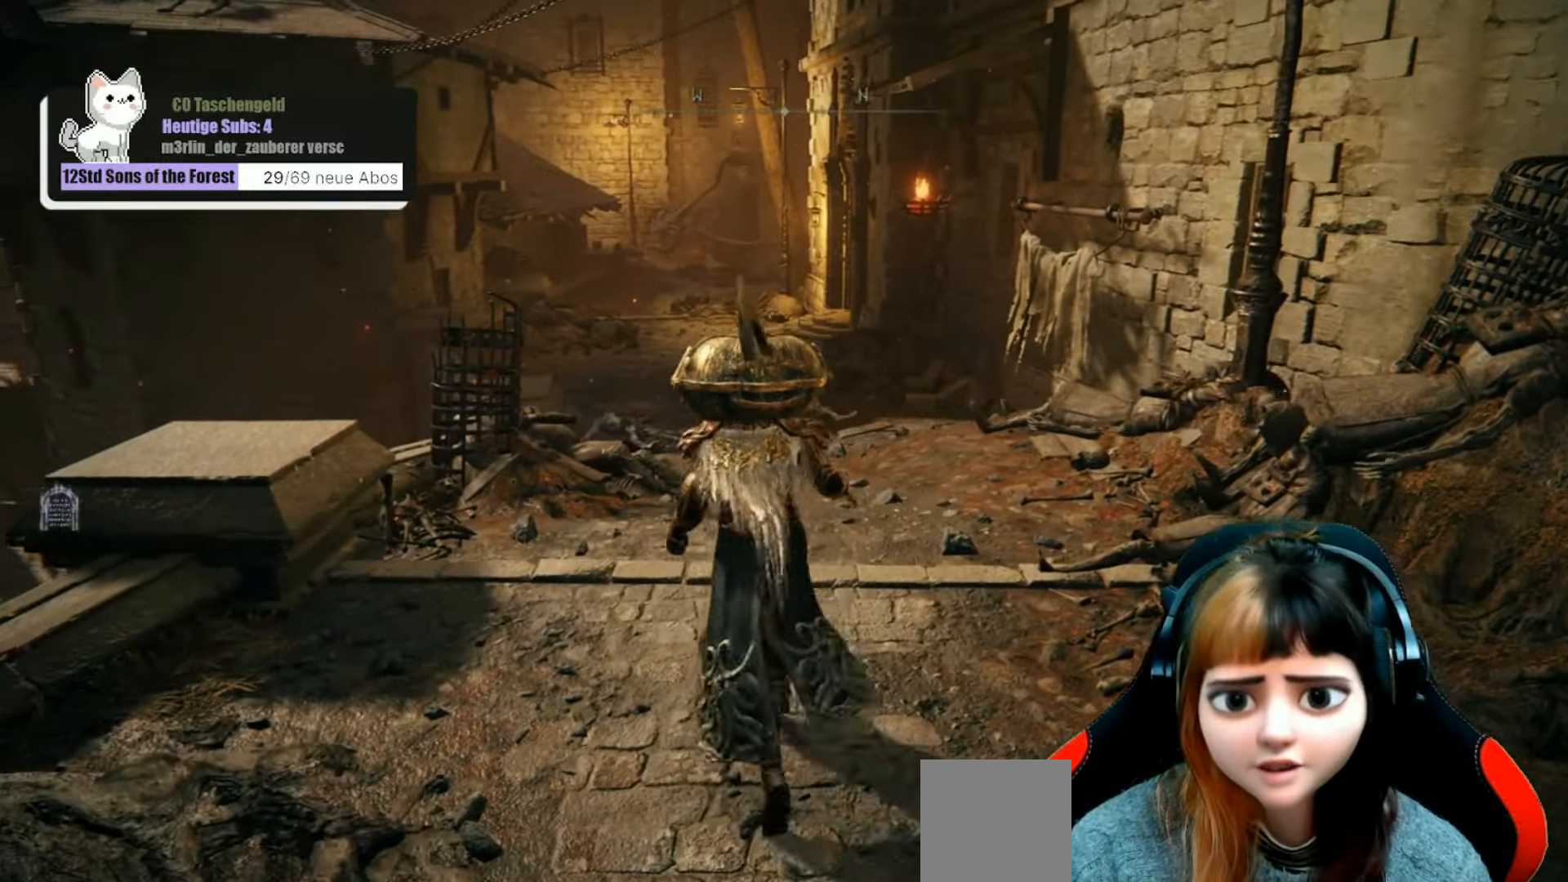
Gameplay with a controller (Xbox layout); each line is a JSON object with the inputs held at the frame after it. "events" lists button and stick changes between this image and that frame as [ms after this image, input, new state], when the widget could be followed in between. Not read: L3.
{"buttons": [], "left_stick": "up", "right_stick": "center", "events": [[134, "R3", "down"], [267, "R3", "up"]]}
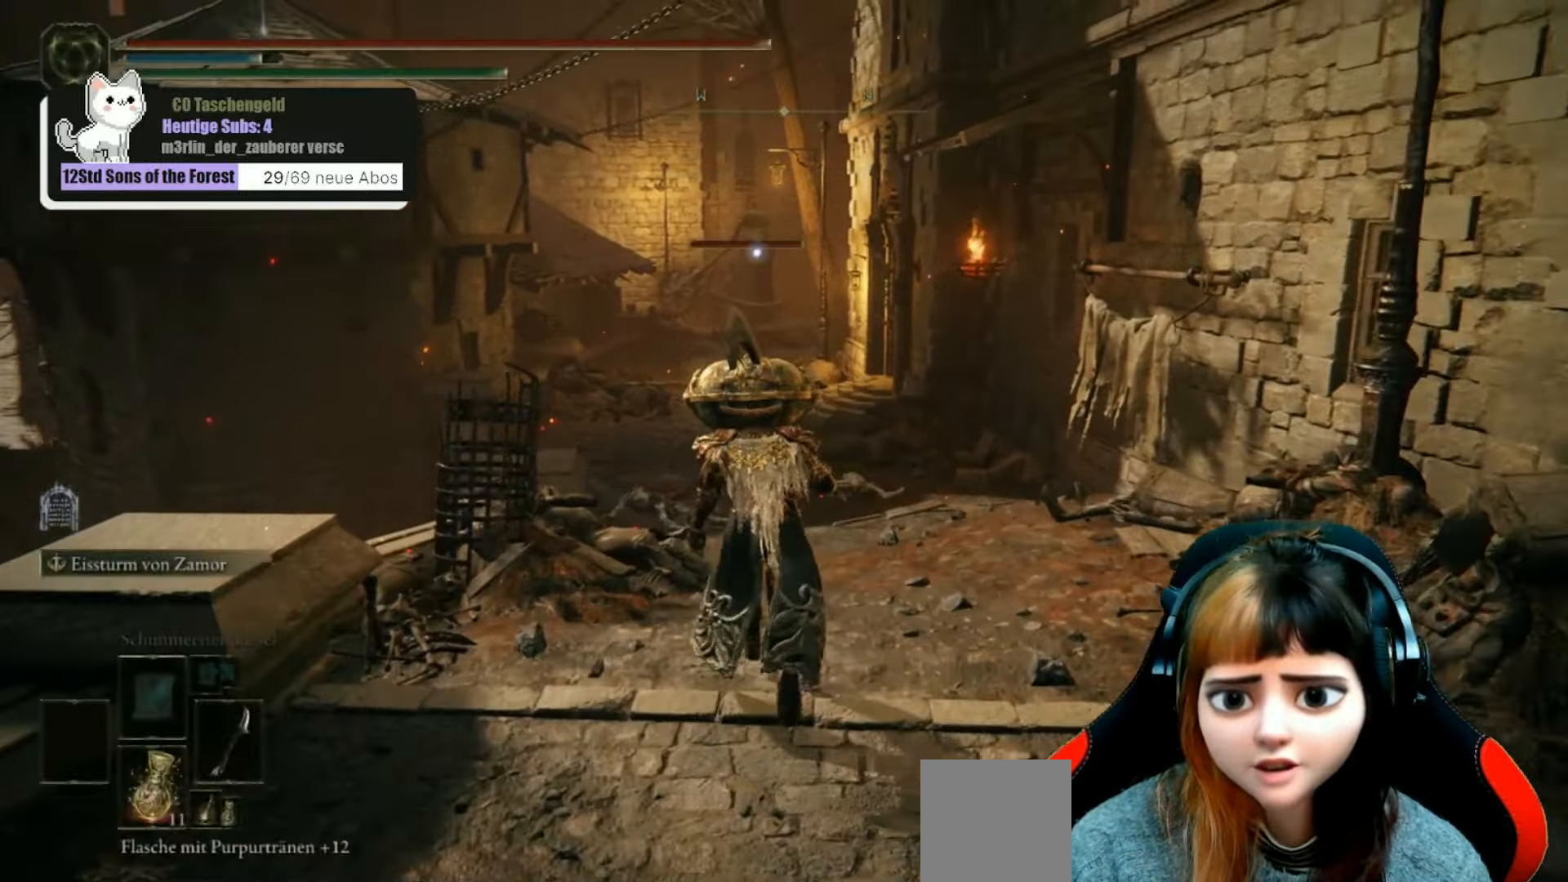
{"buttons": ["B"], "left_stick": "up", "right_stick": "center", "events": [[334, "B", "down"]]}
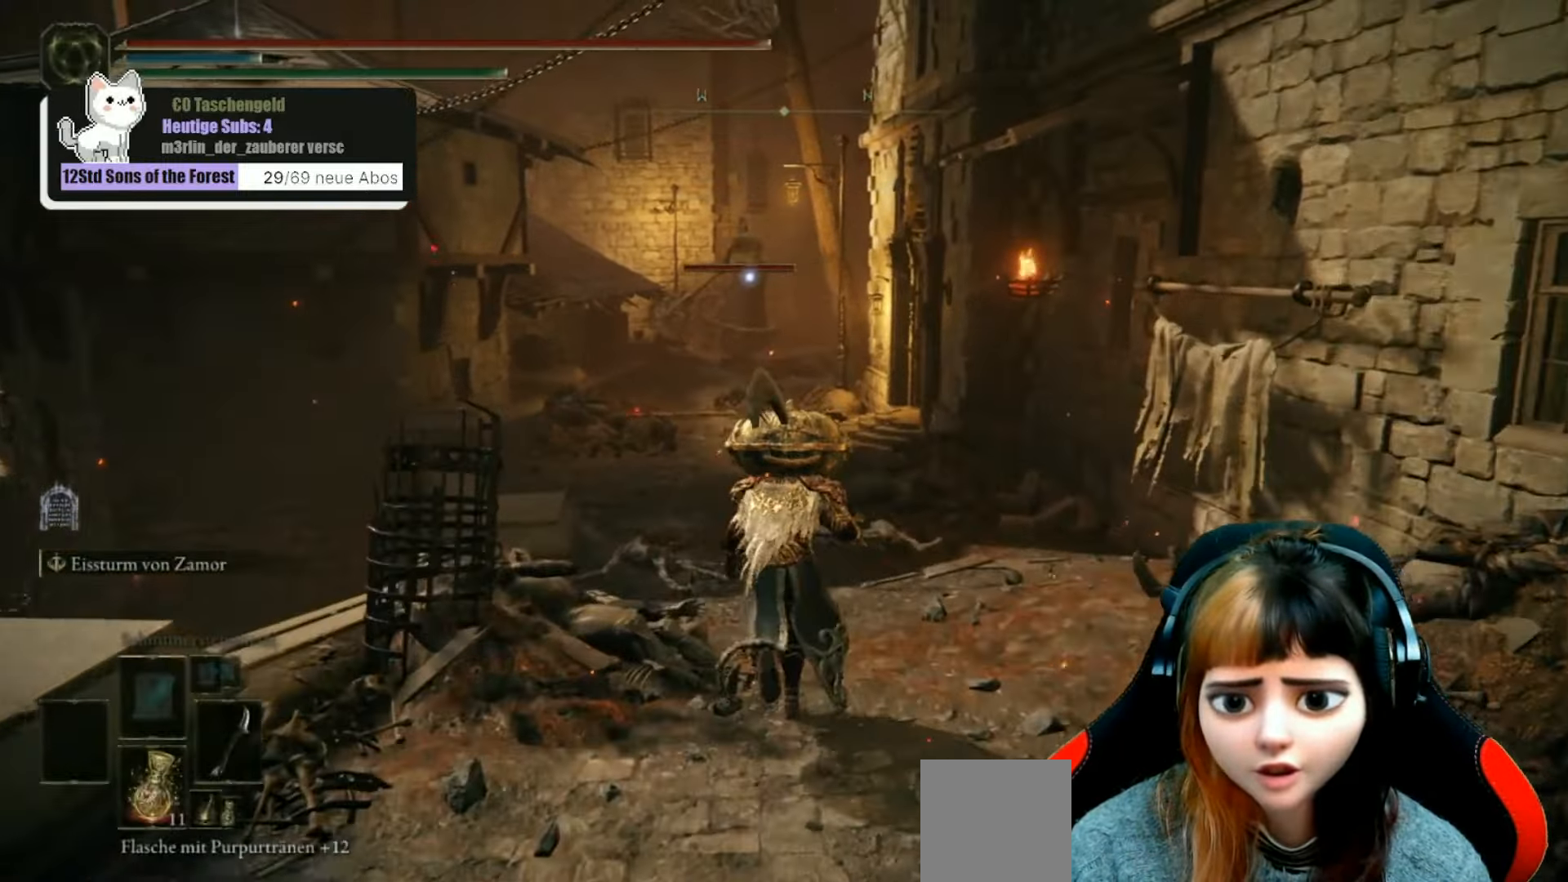
{"buttons": ["B"], "left_stick": "up", "right_stick": "center", "events": []}
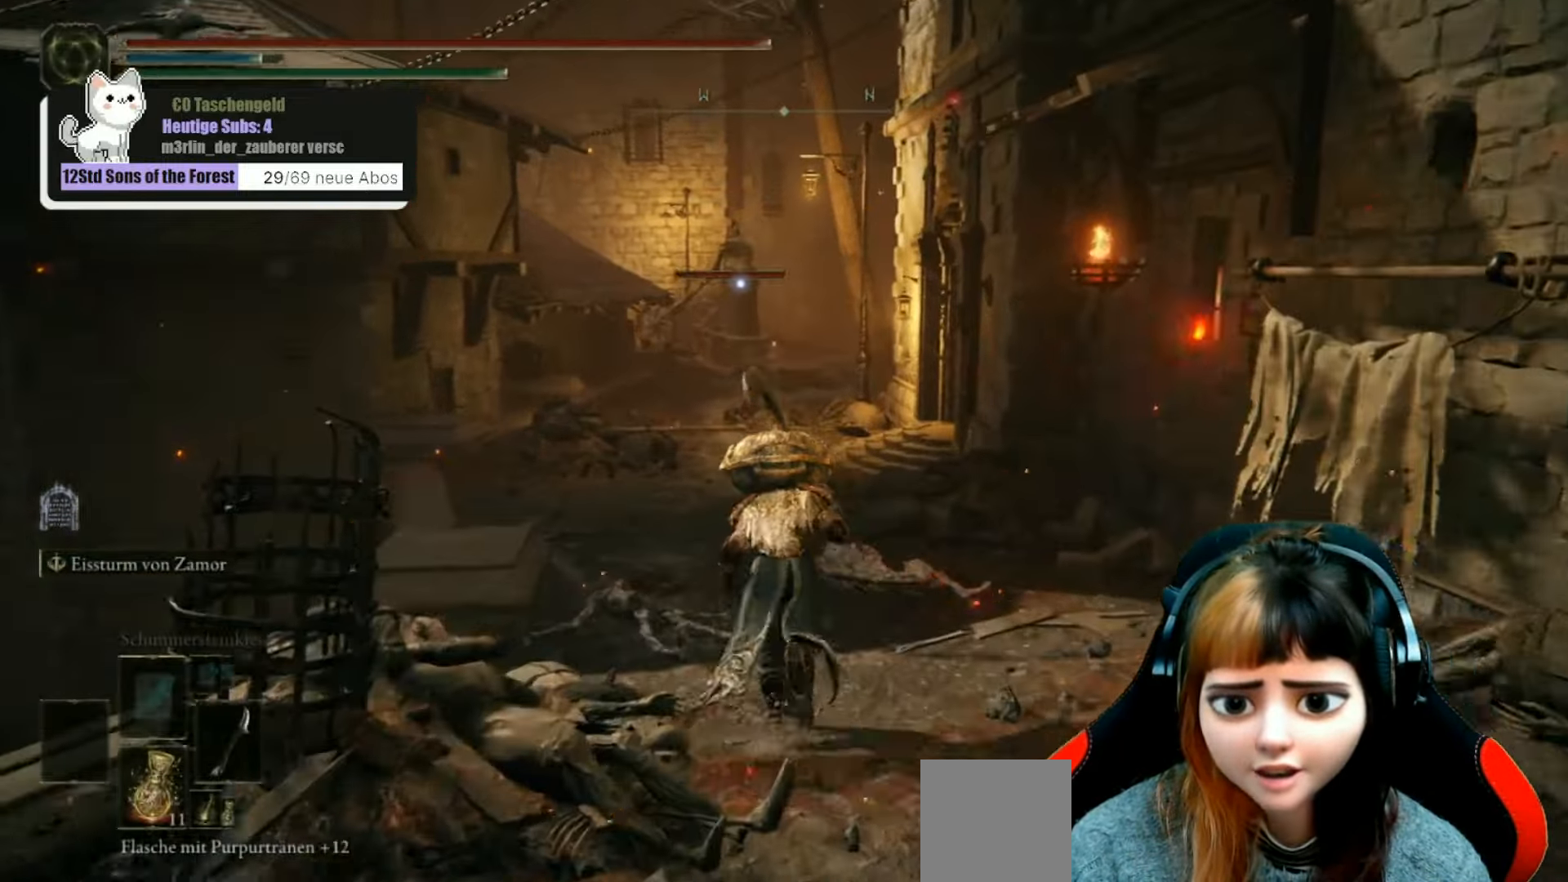
{"buttons": [], "left_stick": "center", "right_stick": "center", "events": [[433, "B", "up"], [466, "left_stick", "center"]]}
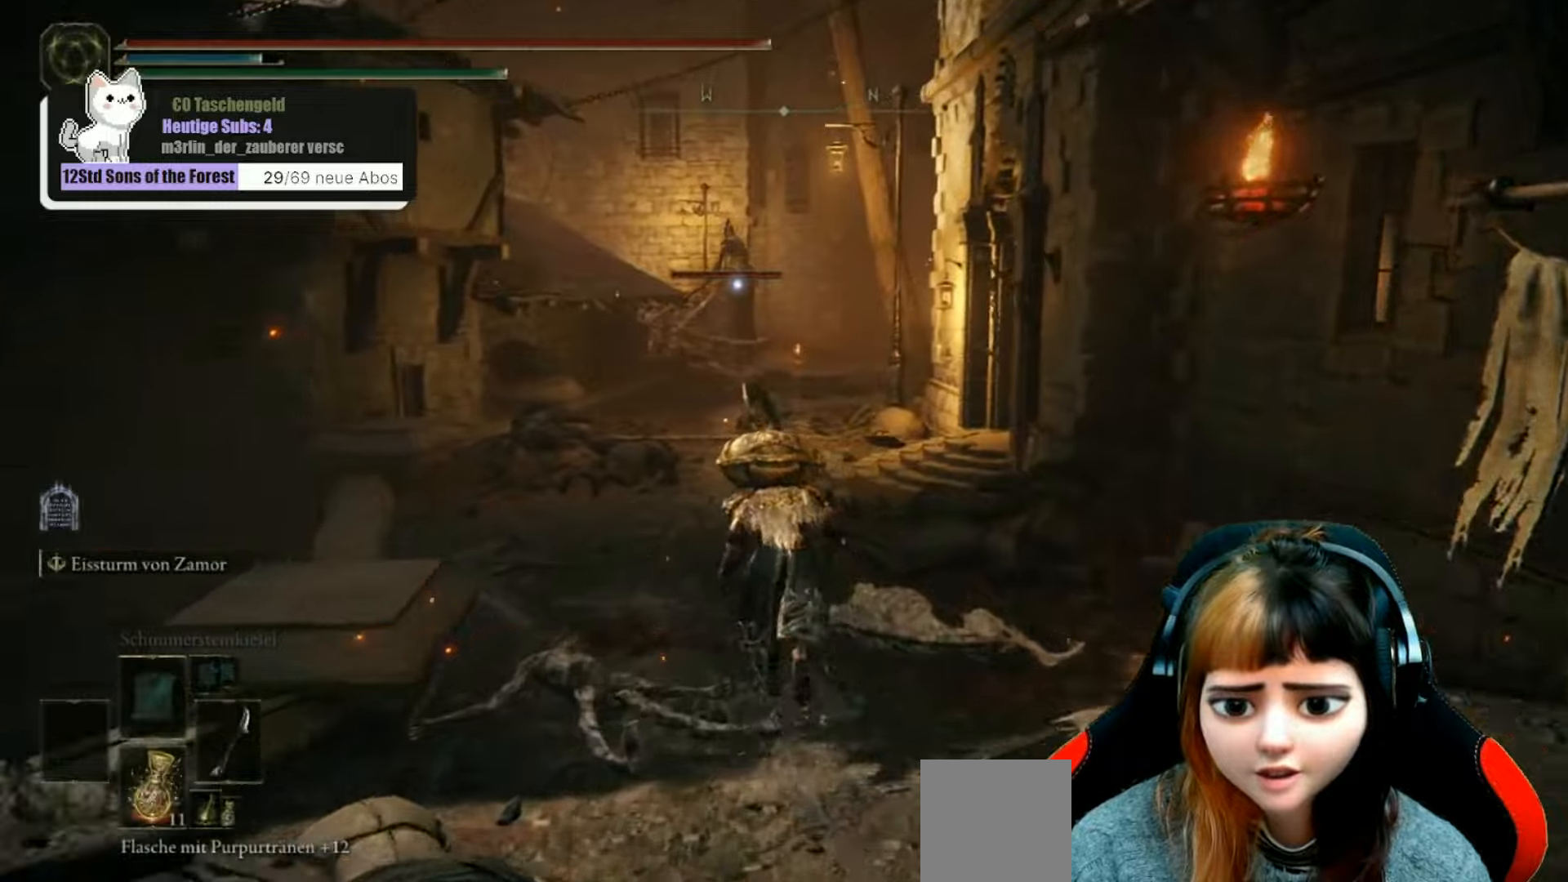
{"buttons": [], "left_stick": "center", "right_stick": "center", "events": []}
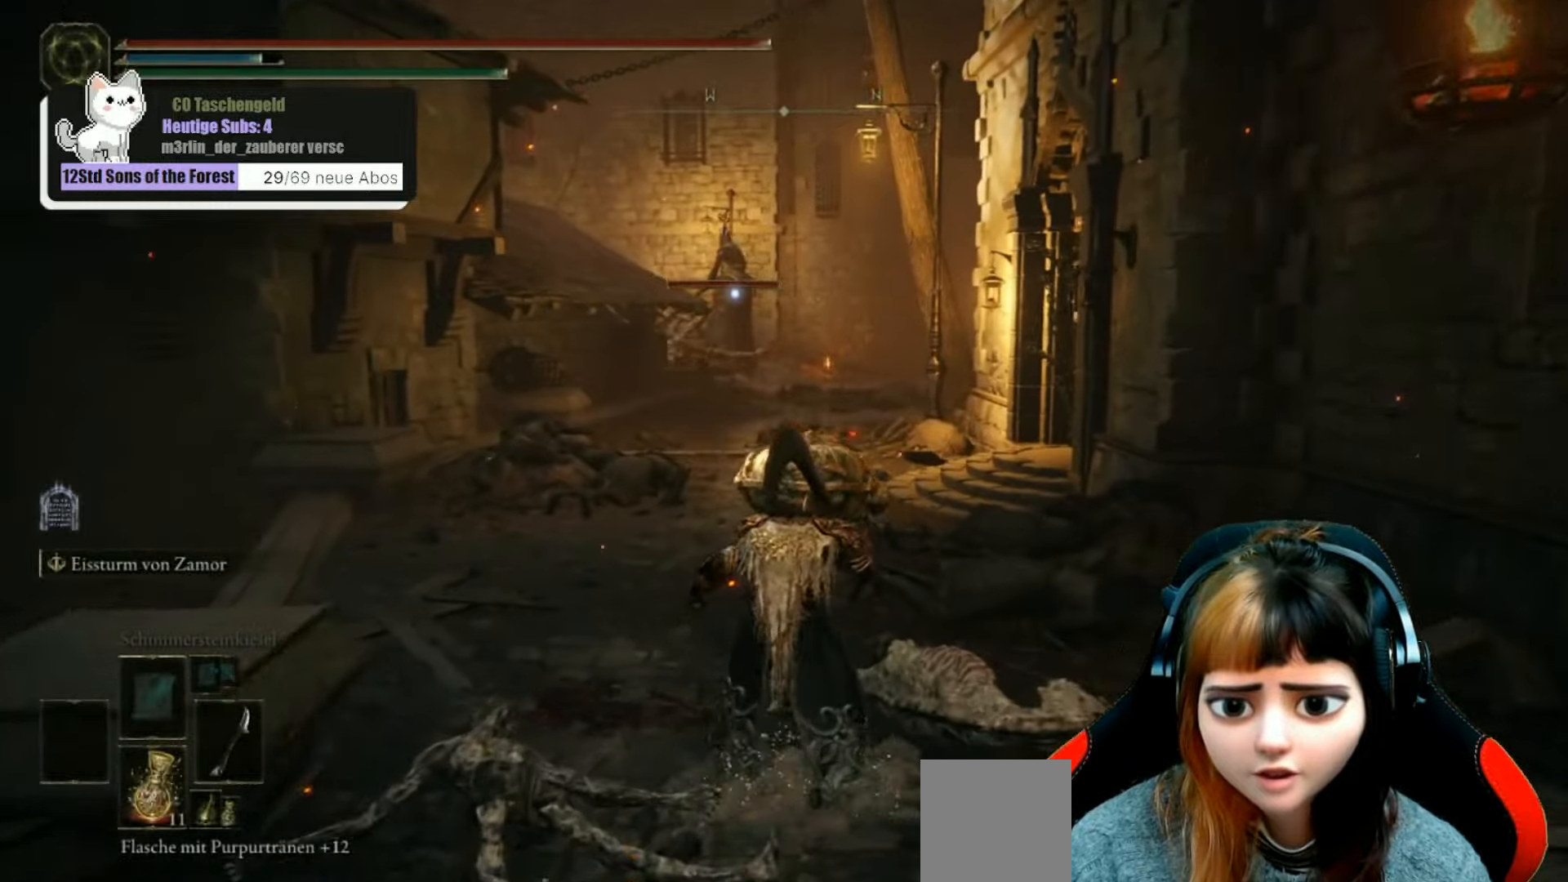
{"buttons": [], "left_stick": "center", "right_stick": "center", "events": [[333, "R3", "down"], [400, "R3", "up"]]}
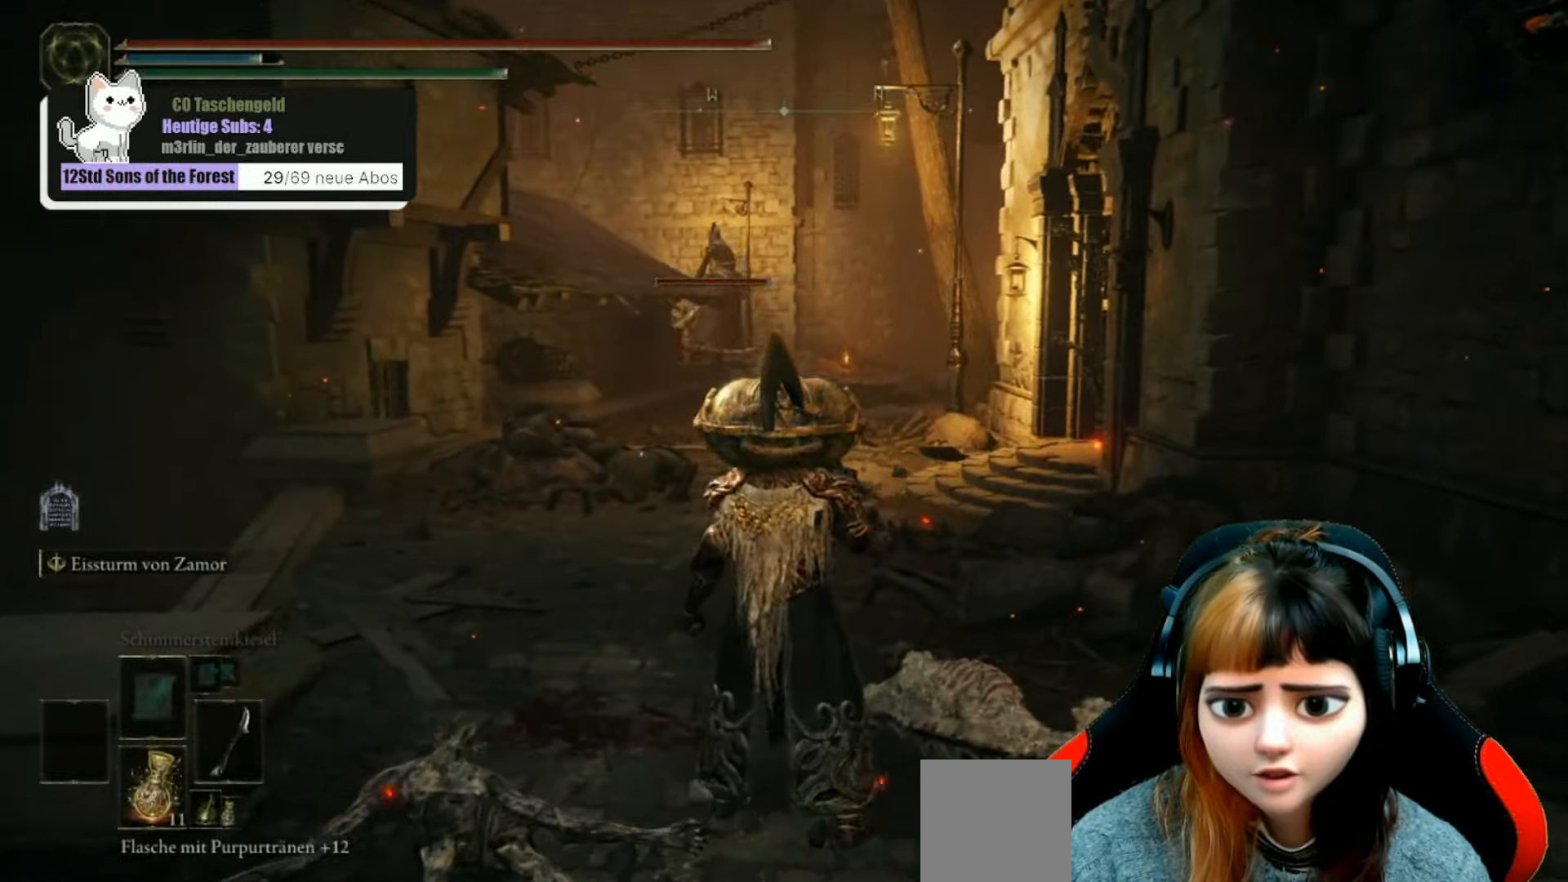
{"buttons": [], "left_stick": "center", "right_stick": "center", "events": [[166, "SELECT", "down"], [266, "SELECT", "up"]]}
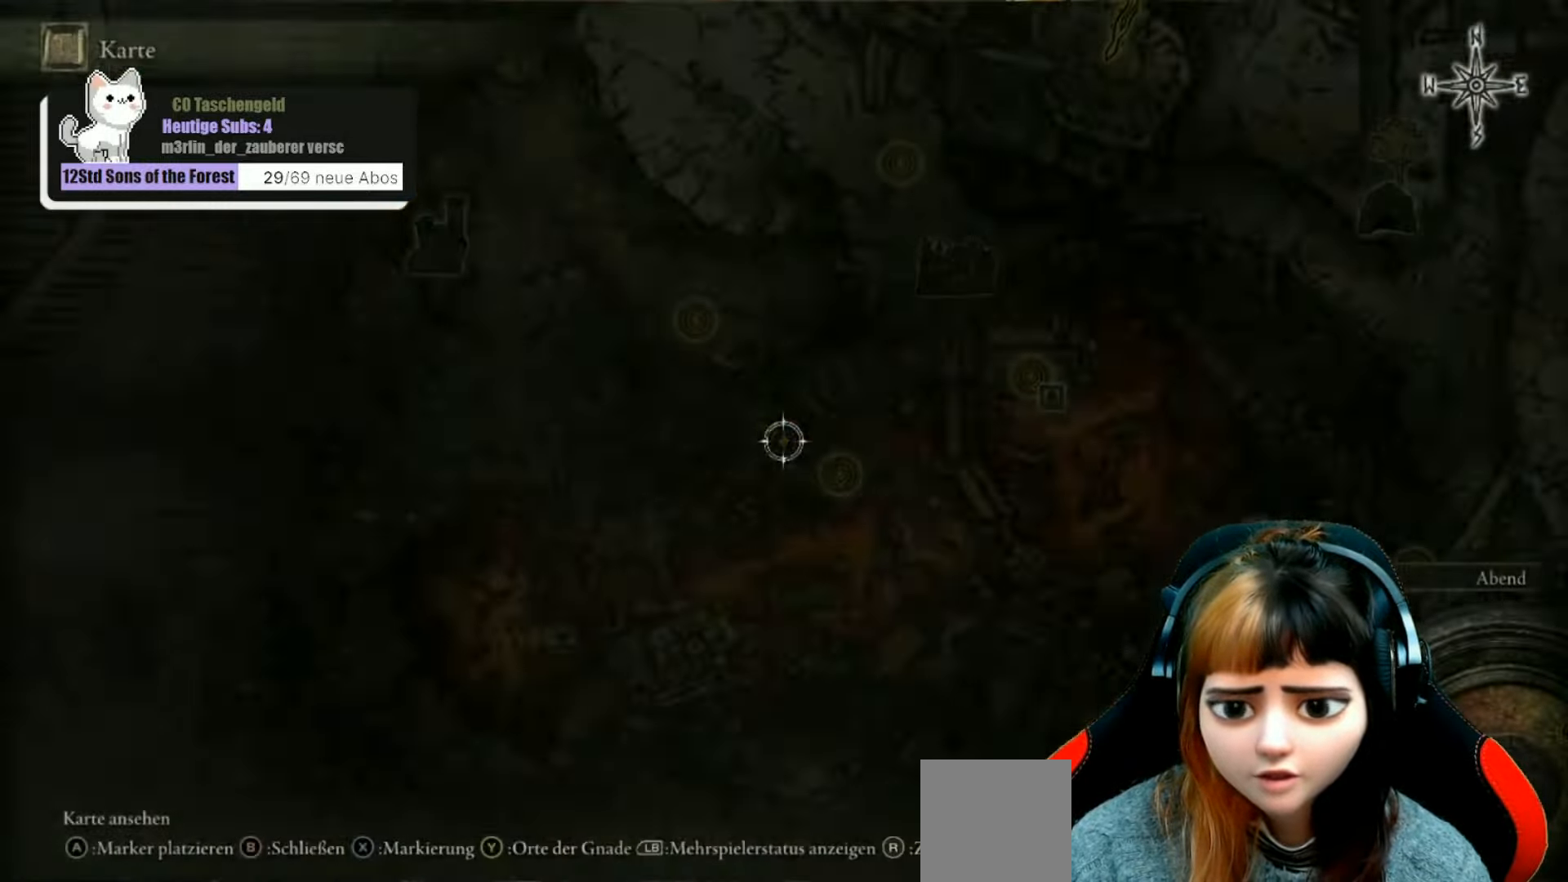
{"buttons": [], "left_stick": "right", "right_stick": "center", "events": [[366, "left_stick", "down-right"], [466, "left_stick", "right"]]}
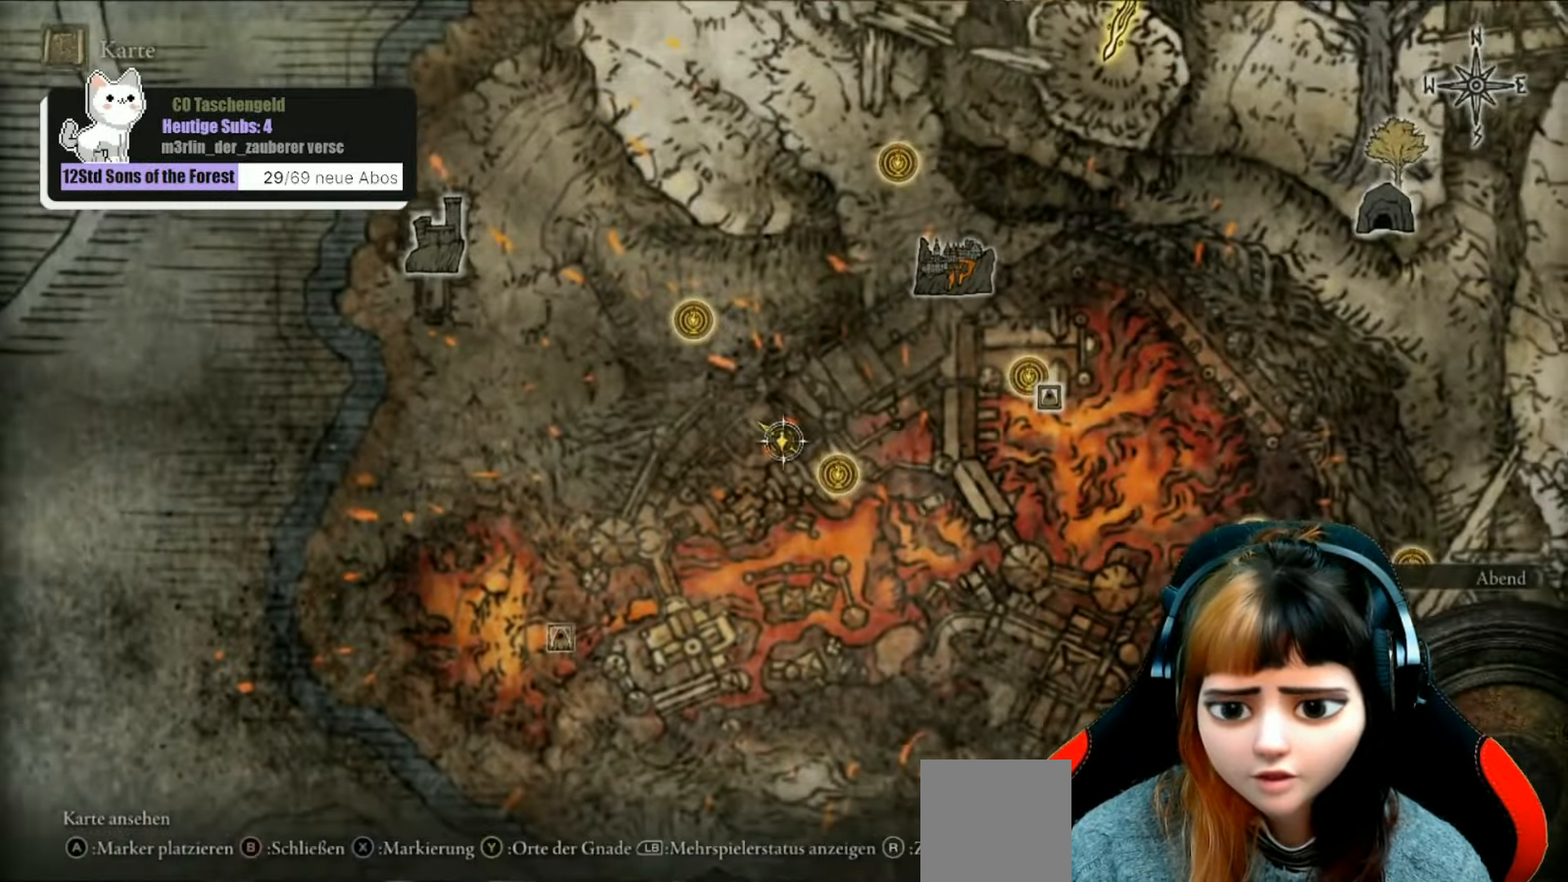
{"buttons": [], "left_stick": "right", "right_stick": "center", "events": [[66, "left_stick", "up-right"], [433, "left_stick", "right"]]}
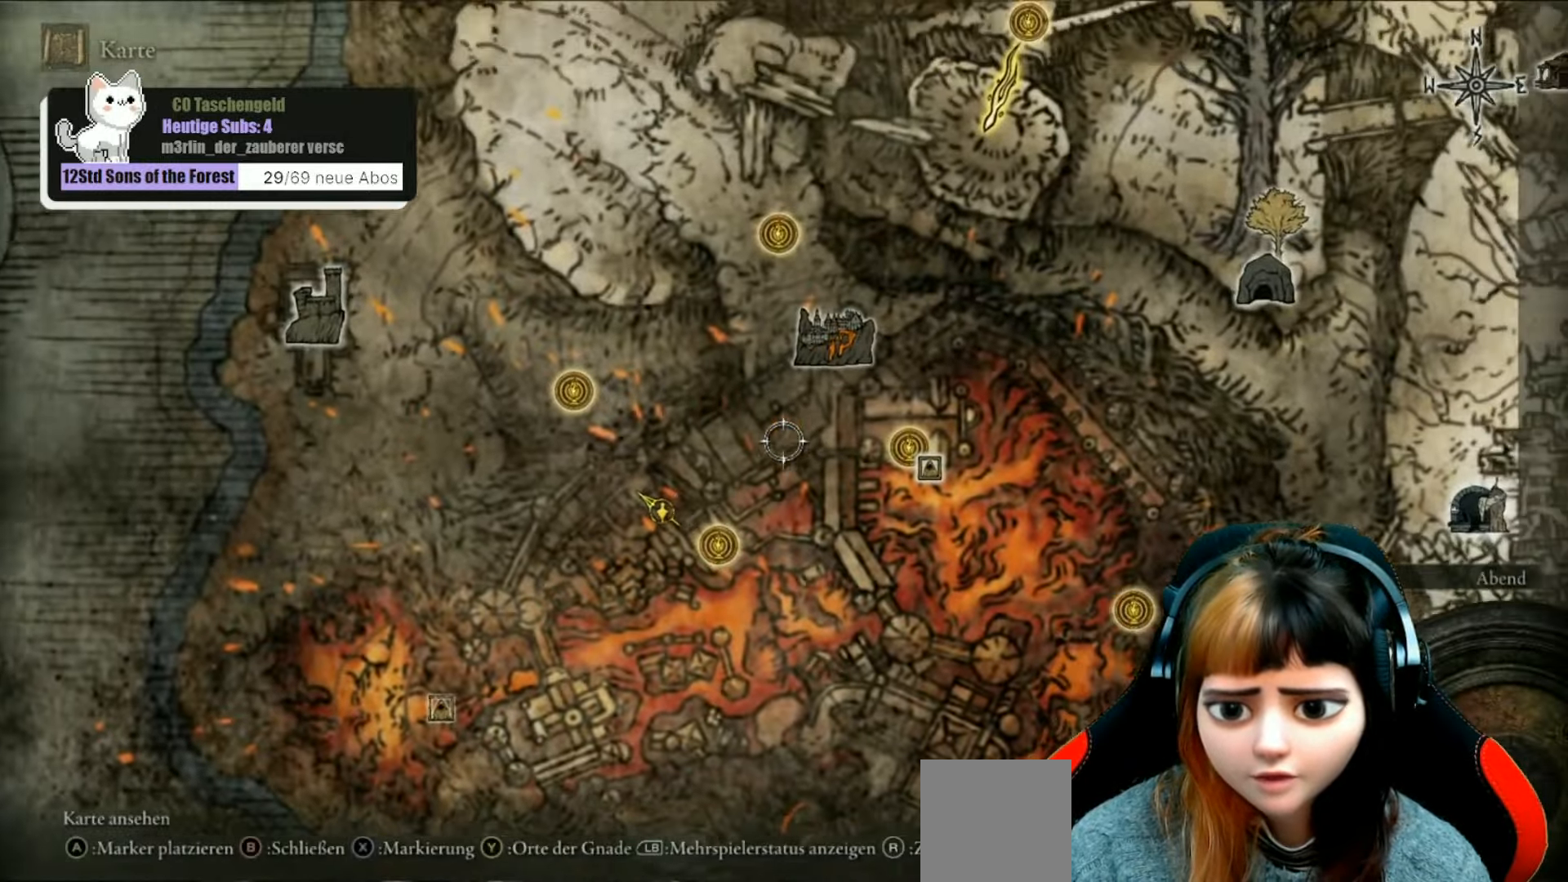
{"buttons": [], "left_stick": "center", "right_stick": "center", "events": [[300, "left_stick", "center"]]}
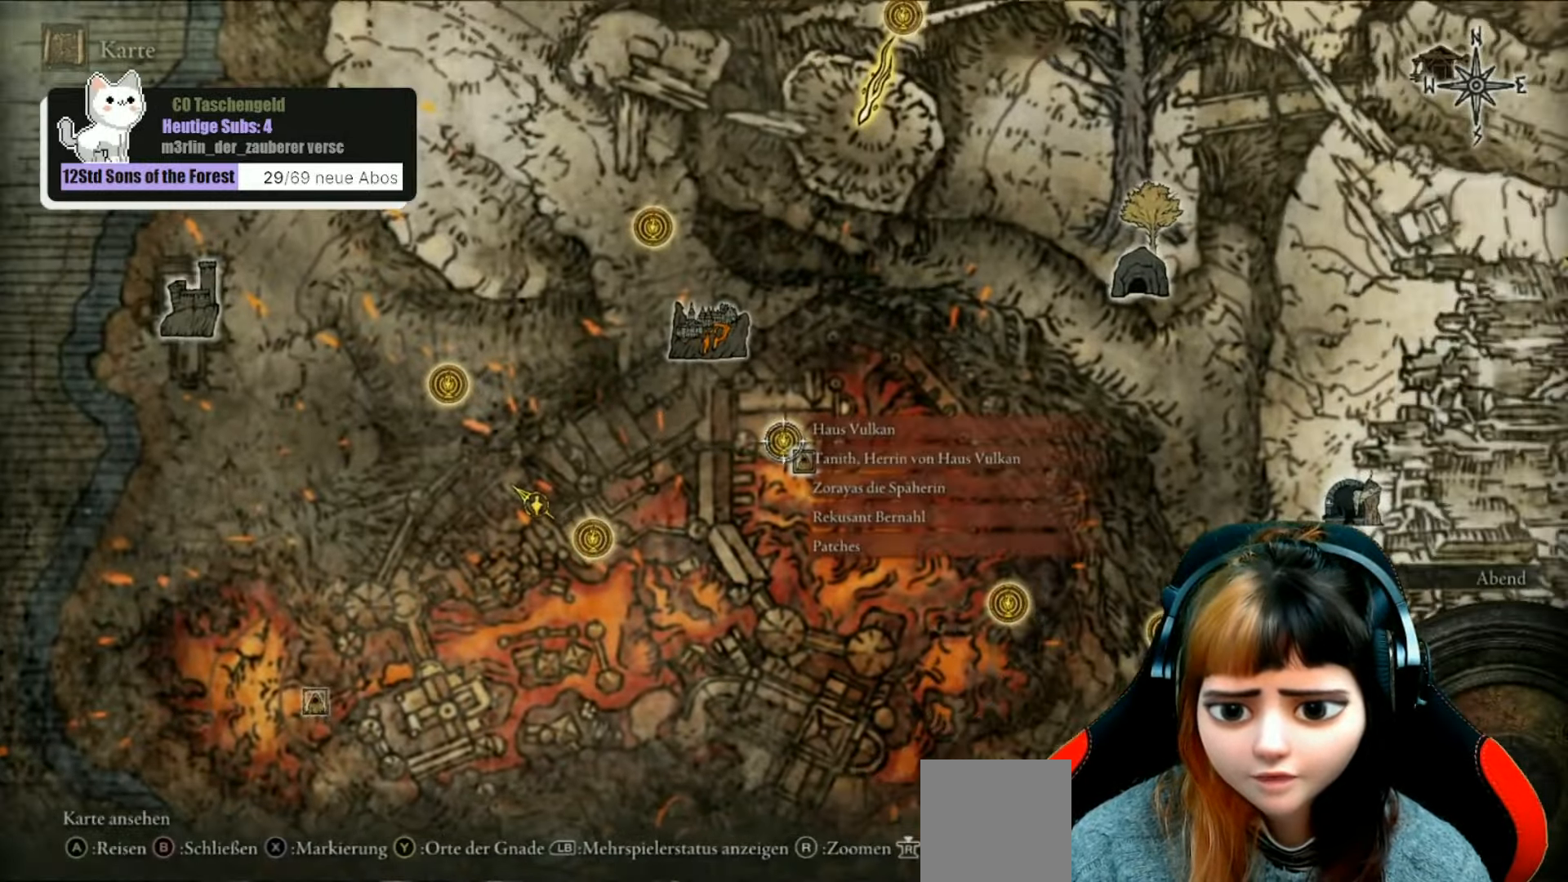
{"buttons": [], "left_stick": "center", "right_stick": "center", "events": [[400, "A", "down"], [500, "A", "up"]]}
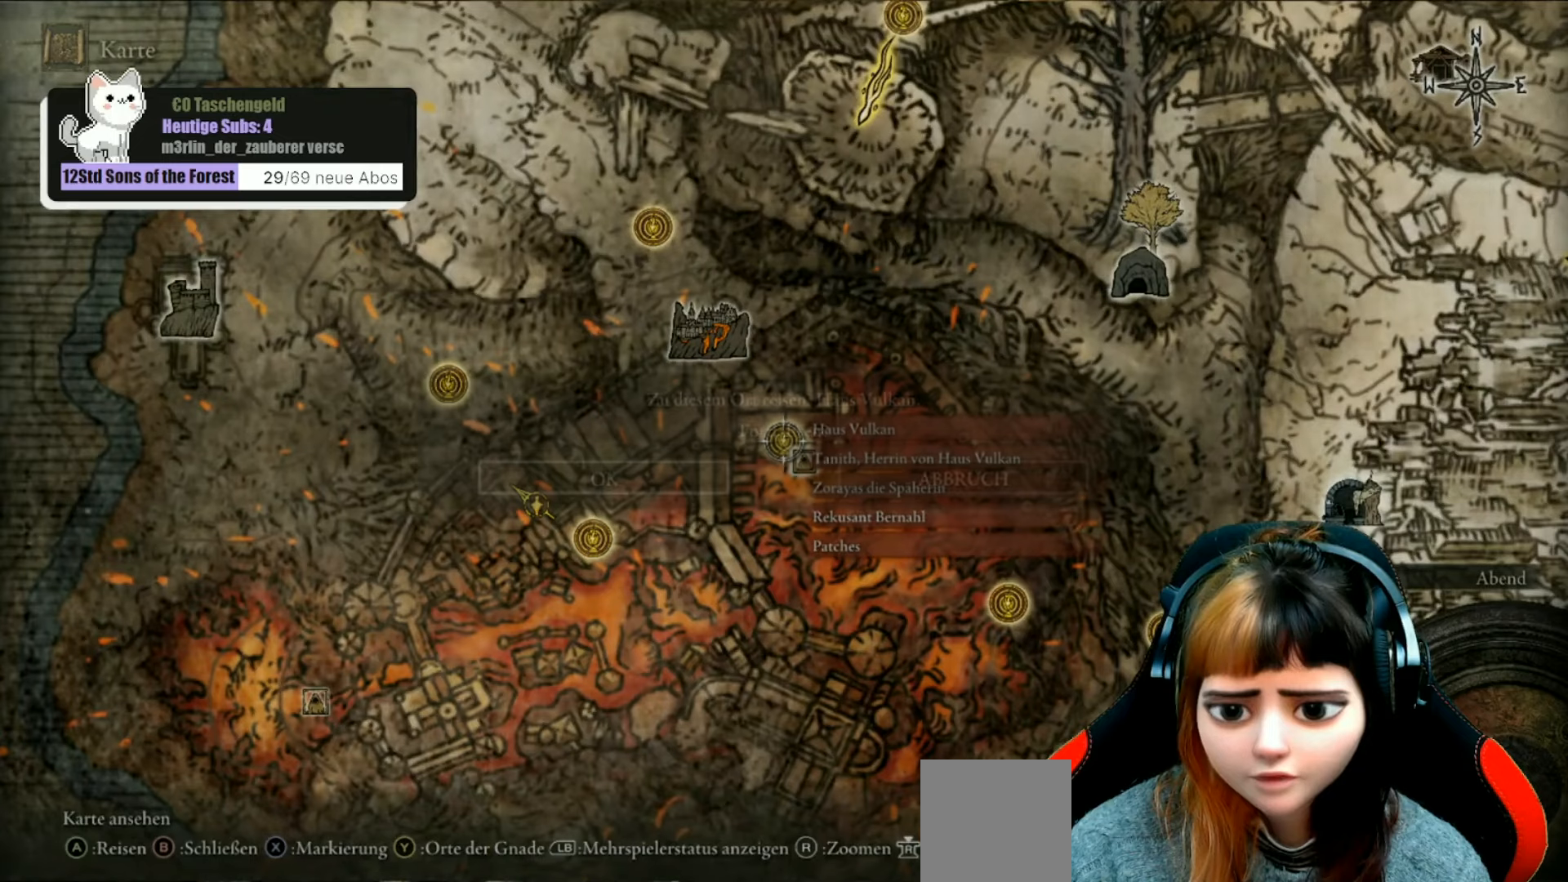
{"buttons": [], "left_stick": "center", "right_stick": "center", "events": [[200, "A", "down"], [267, "A", "up"]]}